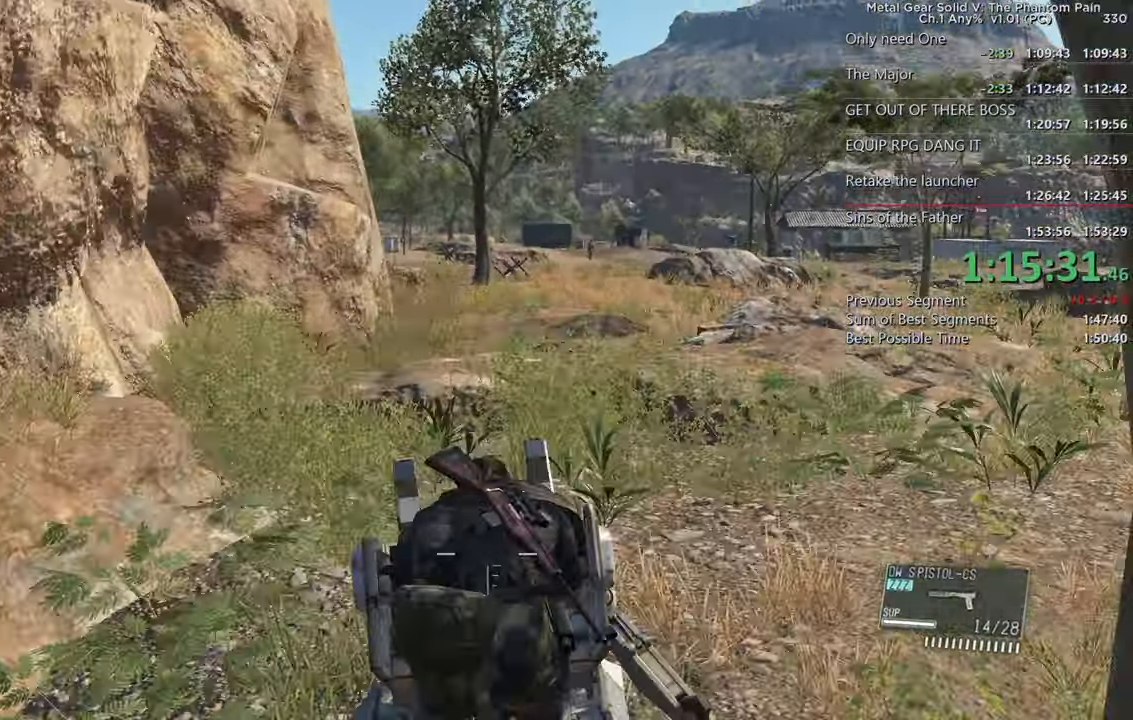
Gameplay with a controller (PlayStation layout); each line is a JSON object with the inputs held at the frame after it (dt_ms = milliseconds from this image to that frame). "events" lists button and stick changes between this image and that frame as [ms after this image, input, new state], when the widget could be followed in between. Not read: R3 SELECT SQUARE START.
{"dt_ms": 500, "buttons": ["L2"], "left_stick": "up", "right_stick": "center"}
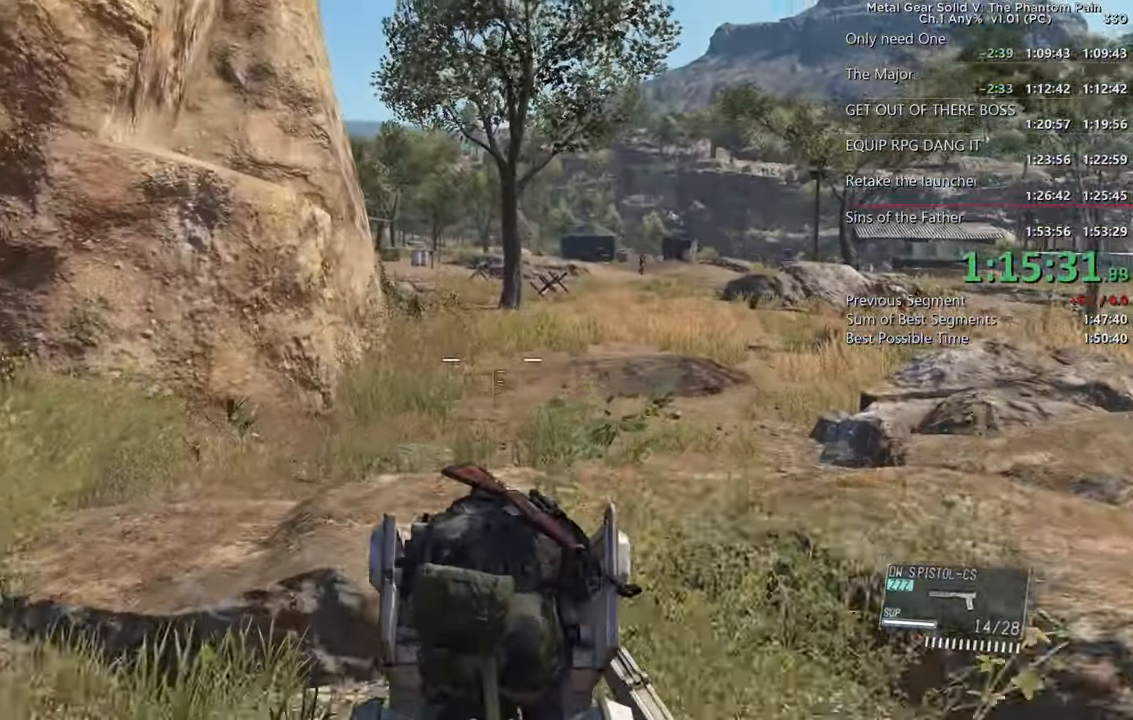
{"dt_ms": 500, "buttons": ["L2"], "left_stick": "up", "right_stick": "center", "events": [[50, "right_stick", "left"], [417, "right_stick", "center"]]}
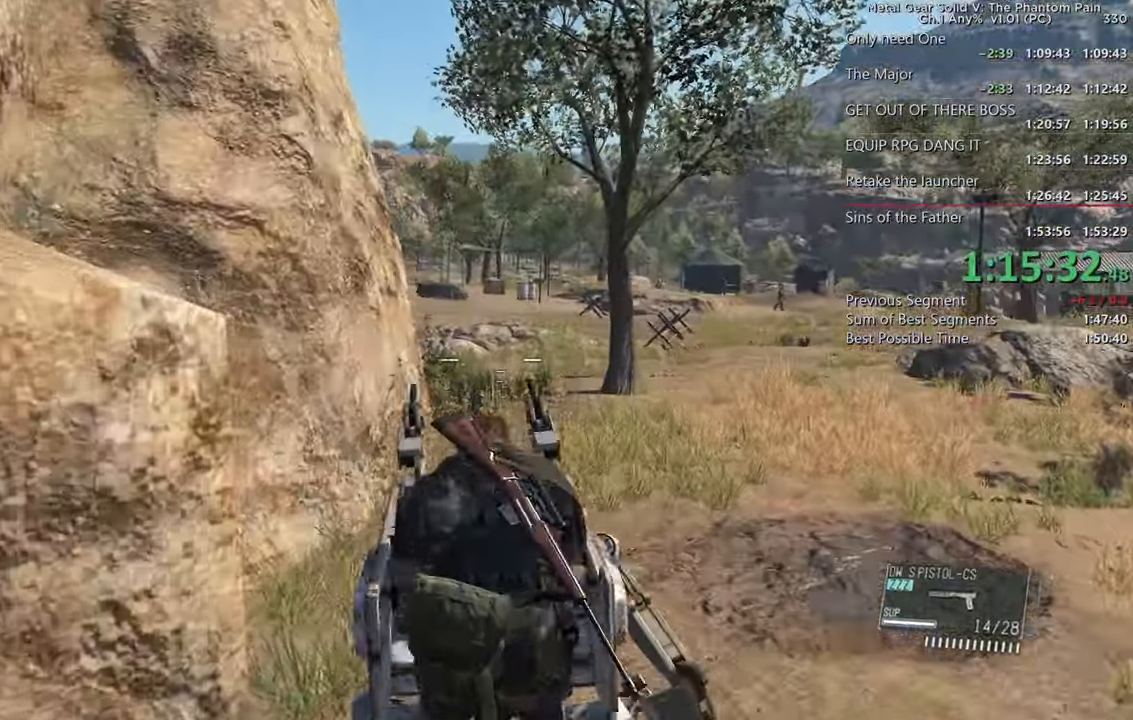
{"dt_ms": 1000, "buttons": ["L2"], "left_stick": "up-left", "right_stick": "left"}
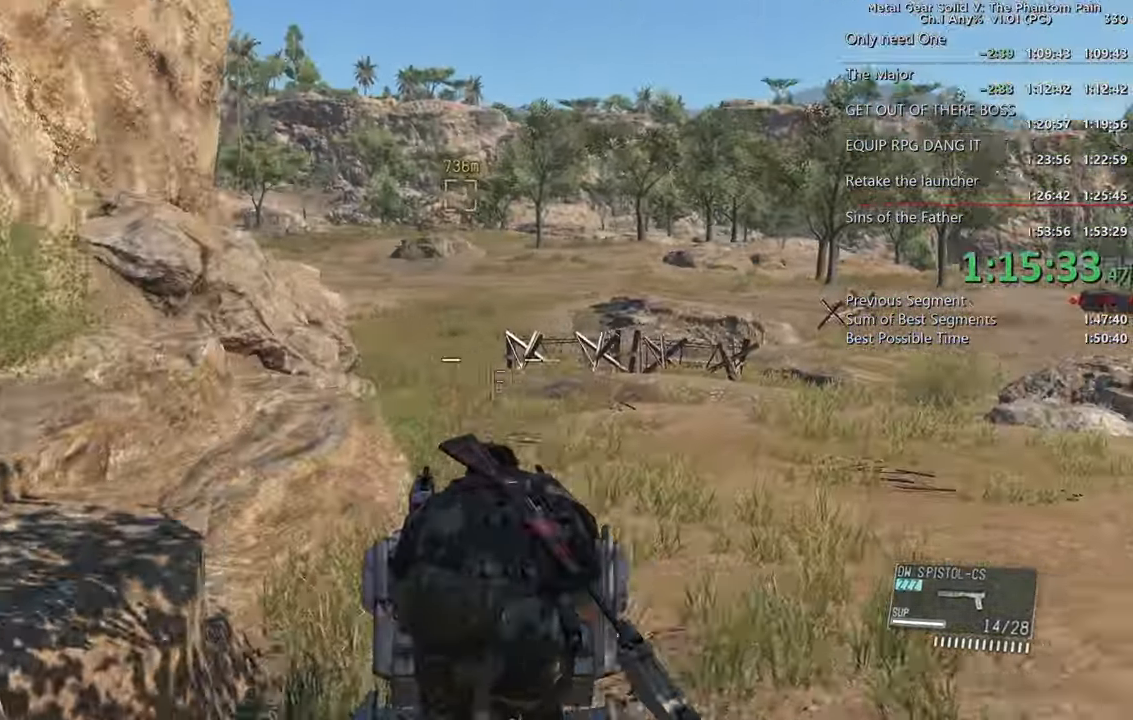
{"dt_ms": 500, "buttons": ["L2"], "left_stick": "up", "right_stick": "center", "events": [[217, "left_stick", "up"], [250, "right_stick", "center"]]}
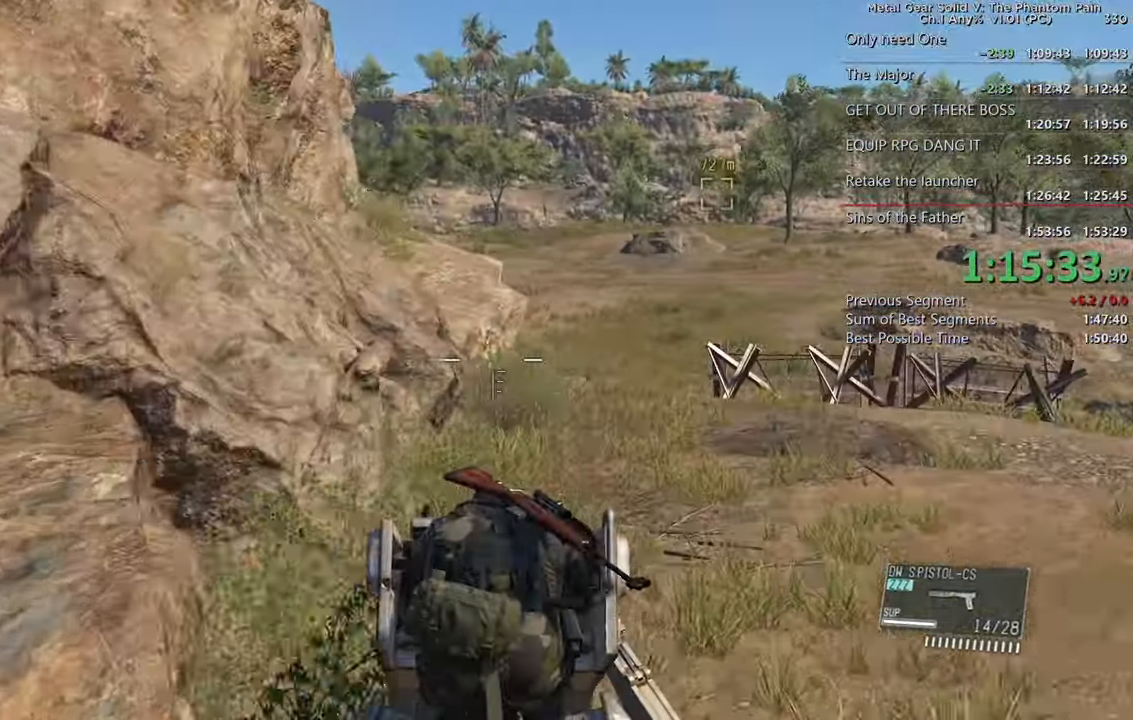
{"dt_ms": 500, "buttons": ["L2"], "left_stick": "up", "right_stick": "center", "events": []}
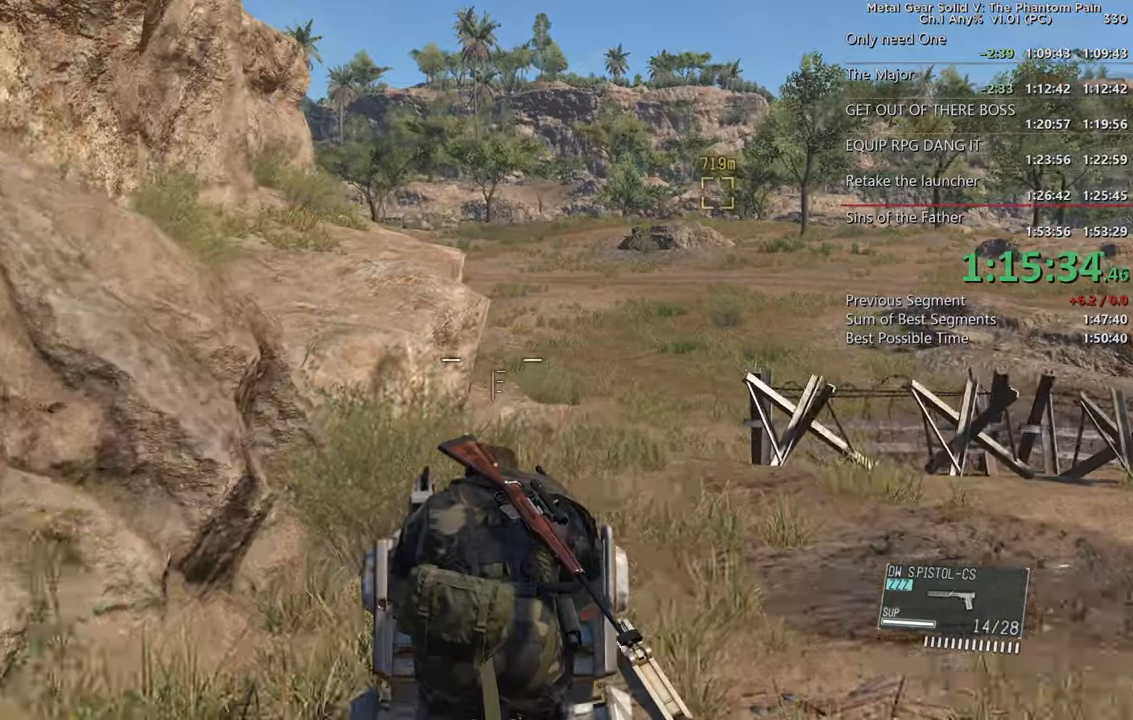
{"dt_ms": 500, "buttons": ["L2"], "left_stick": "up", "right_stick": "center", "events": []}
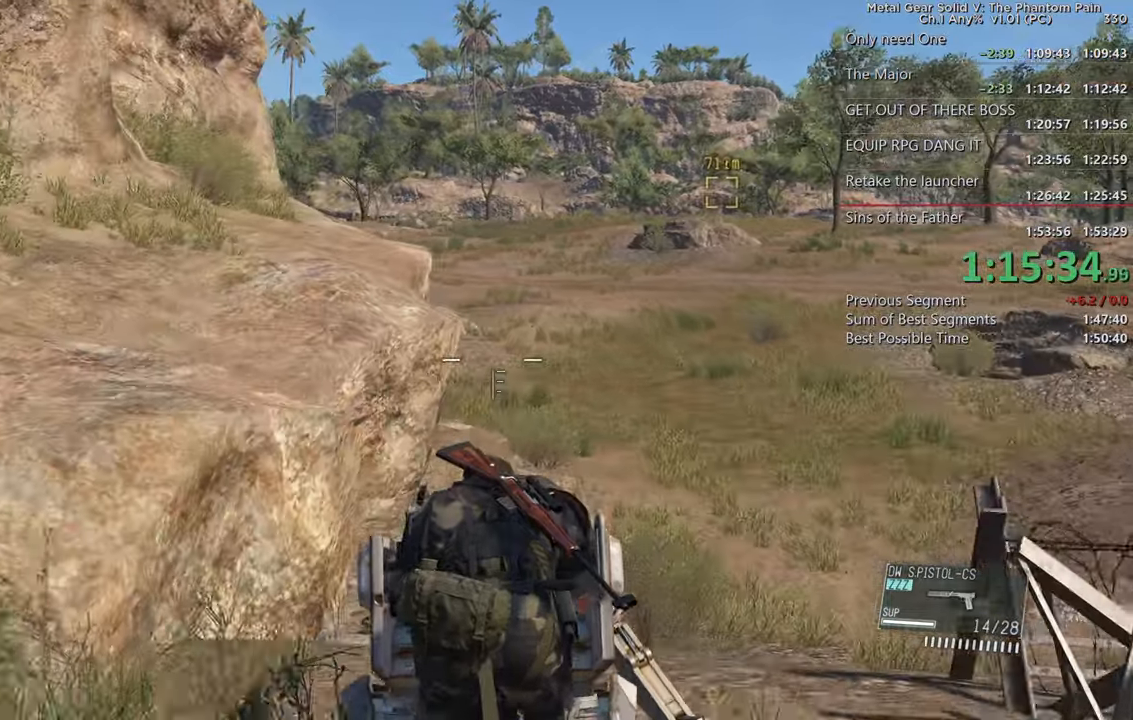
{"dt_ms": 500, "buttons": ["L2"], "left_stick": "up", "right_stick": "center", "events": [[50, "right_stick", "left"], [100, "right_stick", "center"], [300, "R1", "down"], [317, "R1", "up"]]}
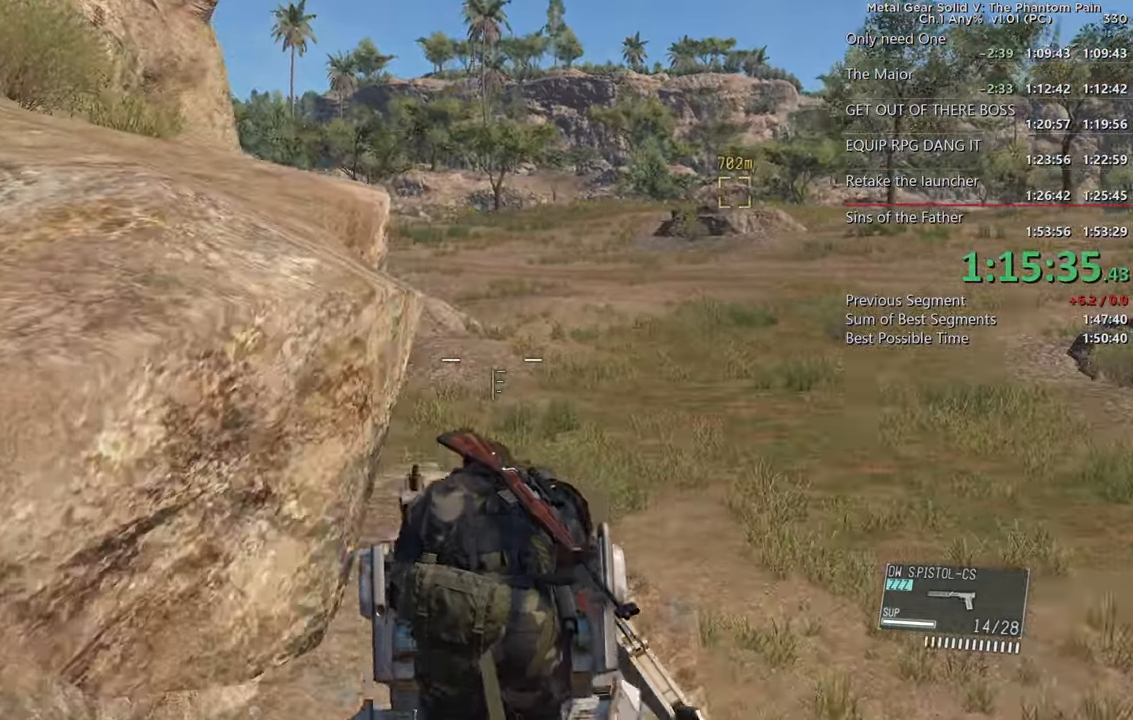
{"dt_ms": 500, "buttons": ["L2"], "left_stick": "up", "right_stick": "left", "events": [[17, "right_stick", "left"]]}
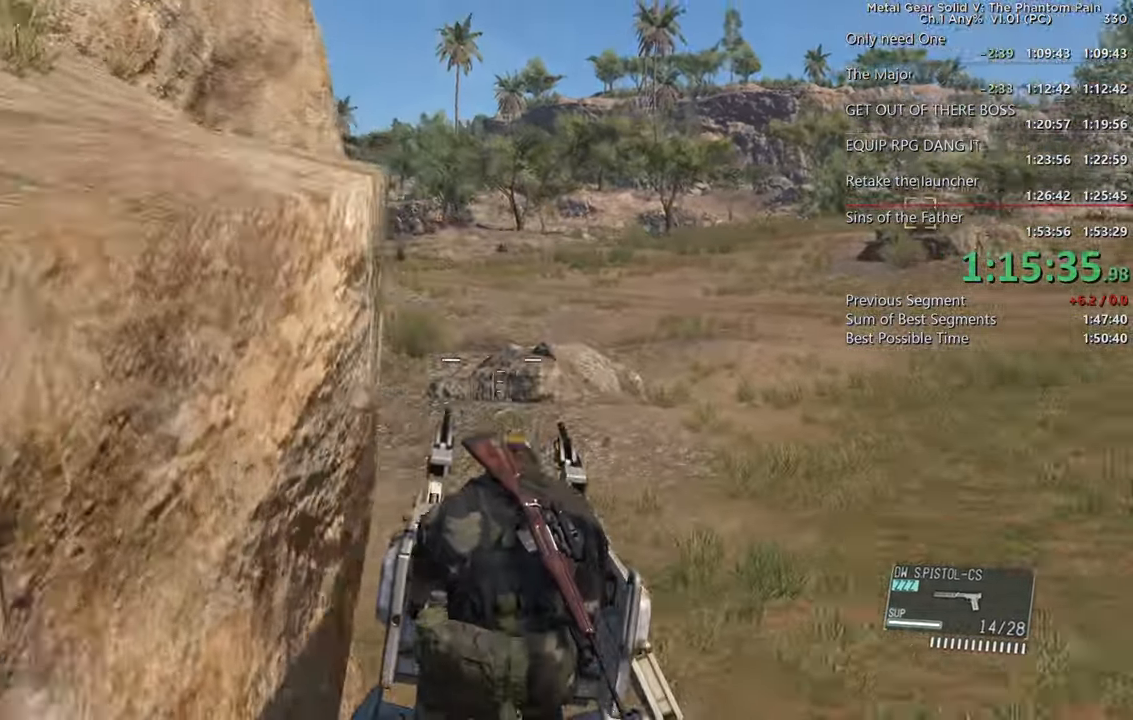
{"dt_ms": 500, "buttons": ["L2"], "left_stick": "up", "right_stick": "center", "events": [[467, "right_stick", "center"]]}
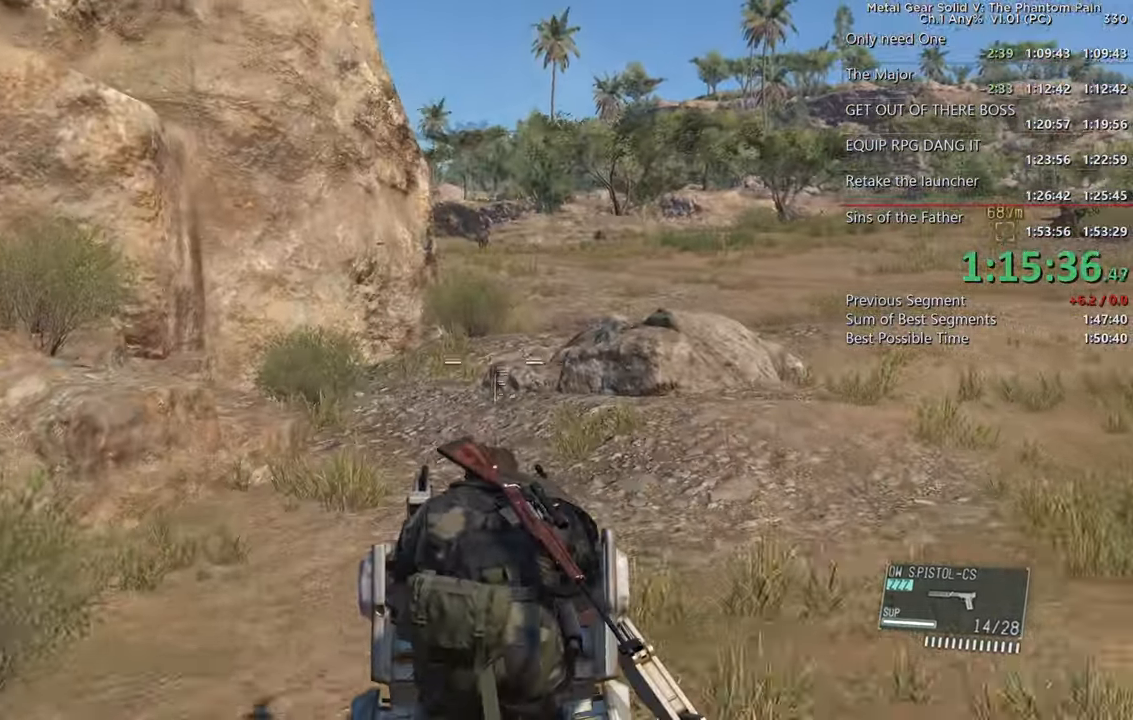
{"dt_ms": 500, "buttons": ["L2"], "left_stick": "up", "right_stick": "center", "events": [[384, "DPAD_LEFT", "down"], [400, "DPAD_LEFT", "up"]]}
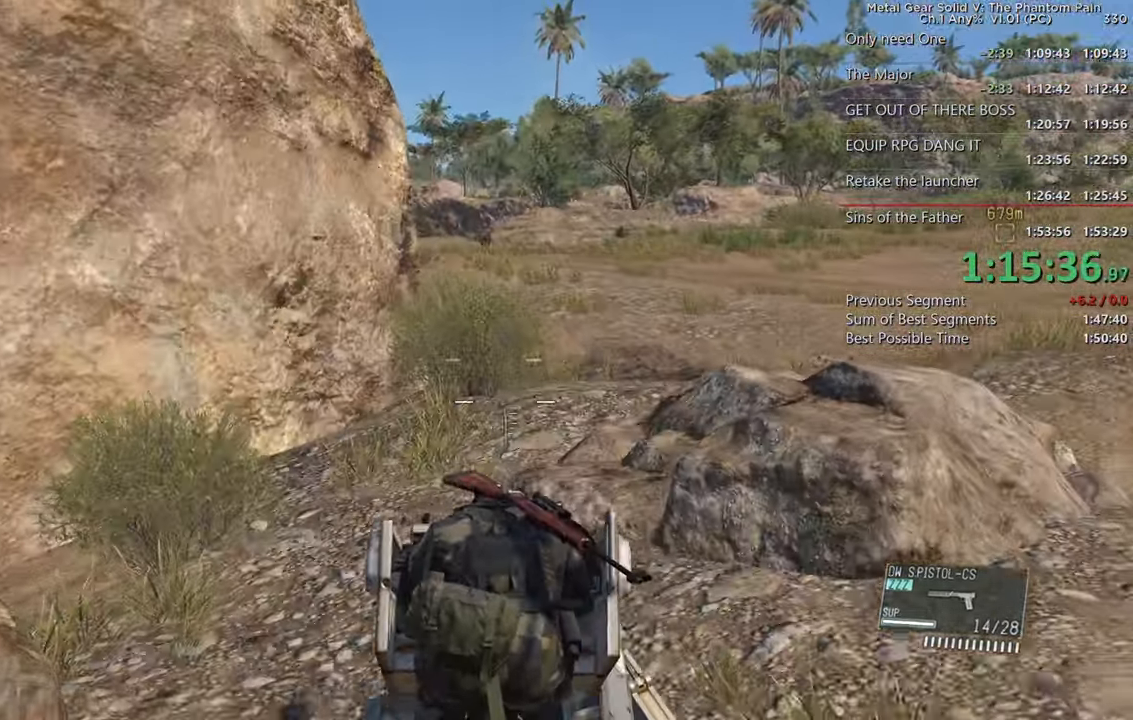
{"dt_ms": 500, "buttons": ["L2"], "left_stick": "up", "right_stick": "left"}
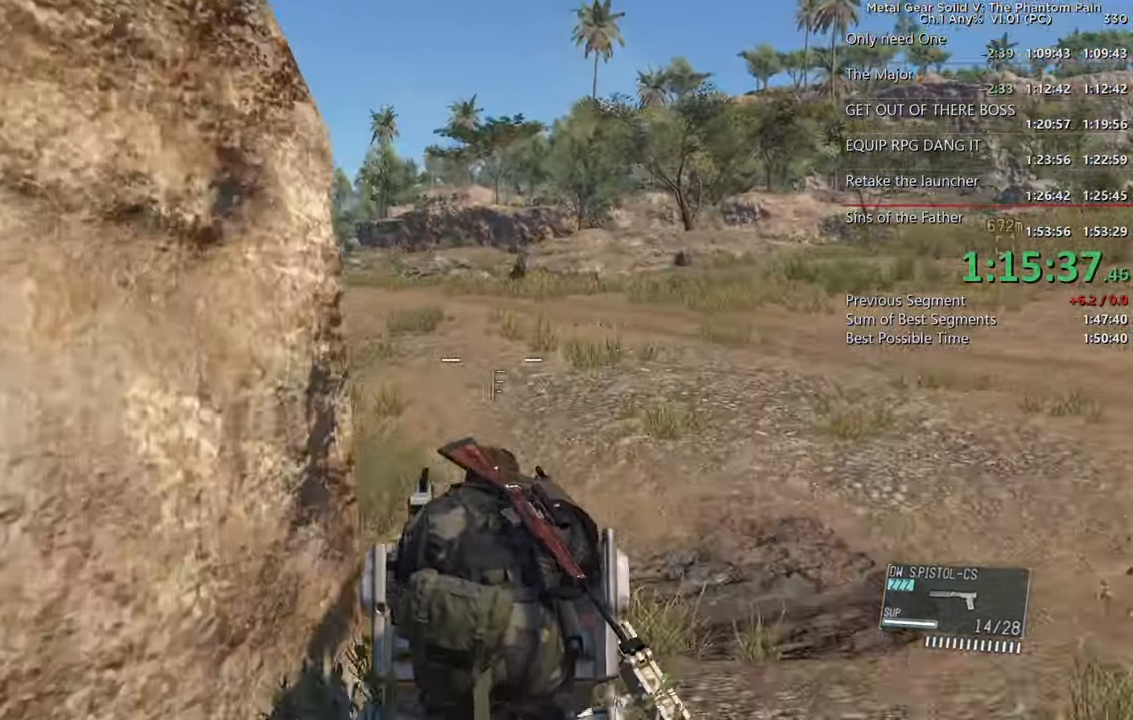
{"dt_ms": 500, "buttons": ["L2"], "left_stick": "up", "right_stick": "left", "events": [[84, "CIRCLE", "down"], [134, "CIRCLE", "up"]]}
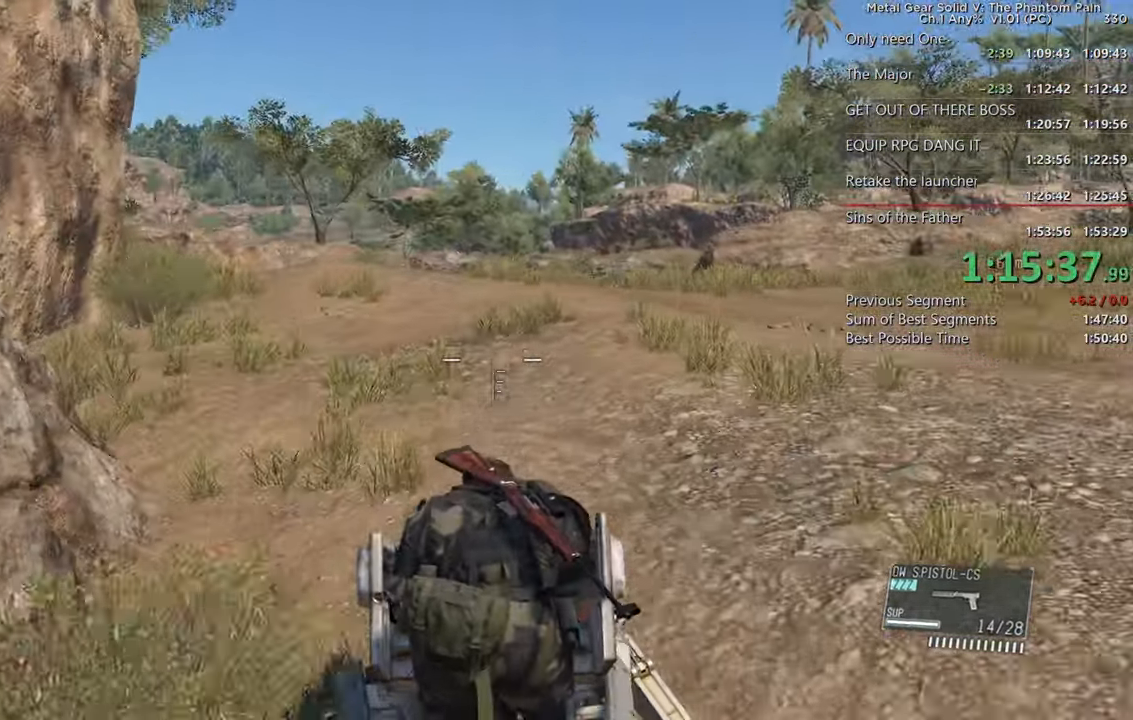
{"dt_ms": 500, "buttons": ["L2"], "left_stick": "up", "right_stick": "center", "events": [[50, "right_stick", "center"]]}
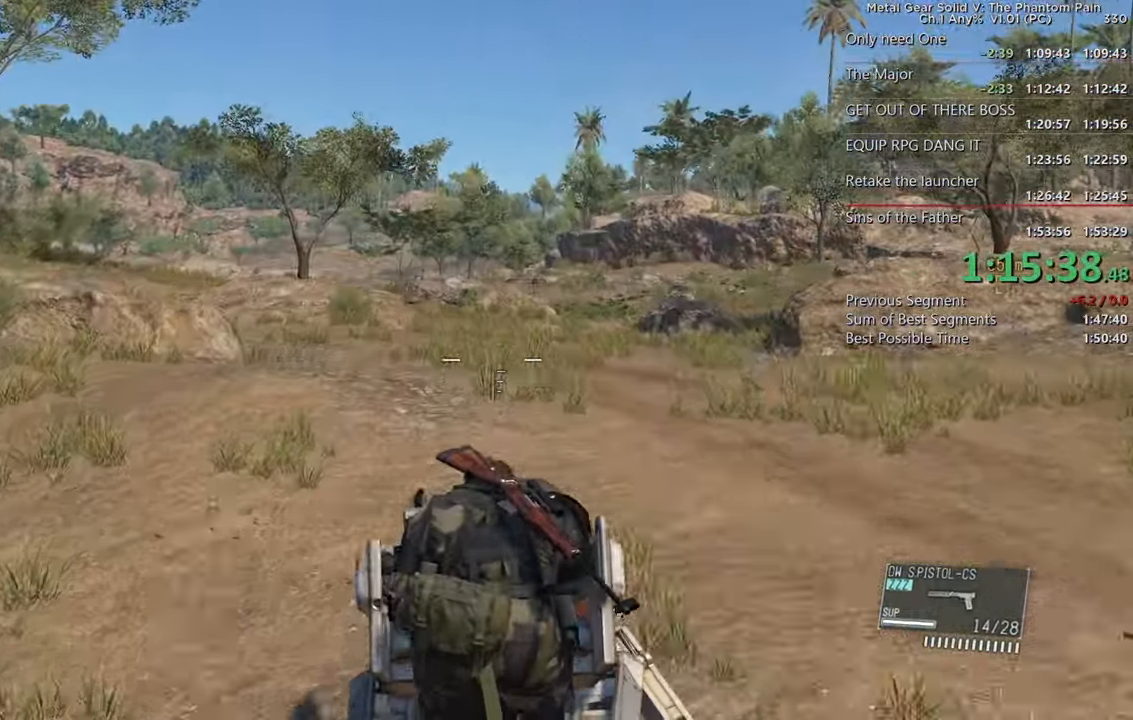
{"dt_ms": 500, "buttons": ["L2"], "left_stick": "up", "right_stick": "down", "events": [[17, "right_stick", "down"], [84, "right_stick", "center"], [500, "right_stick", "down"]]}
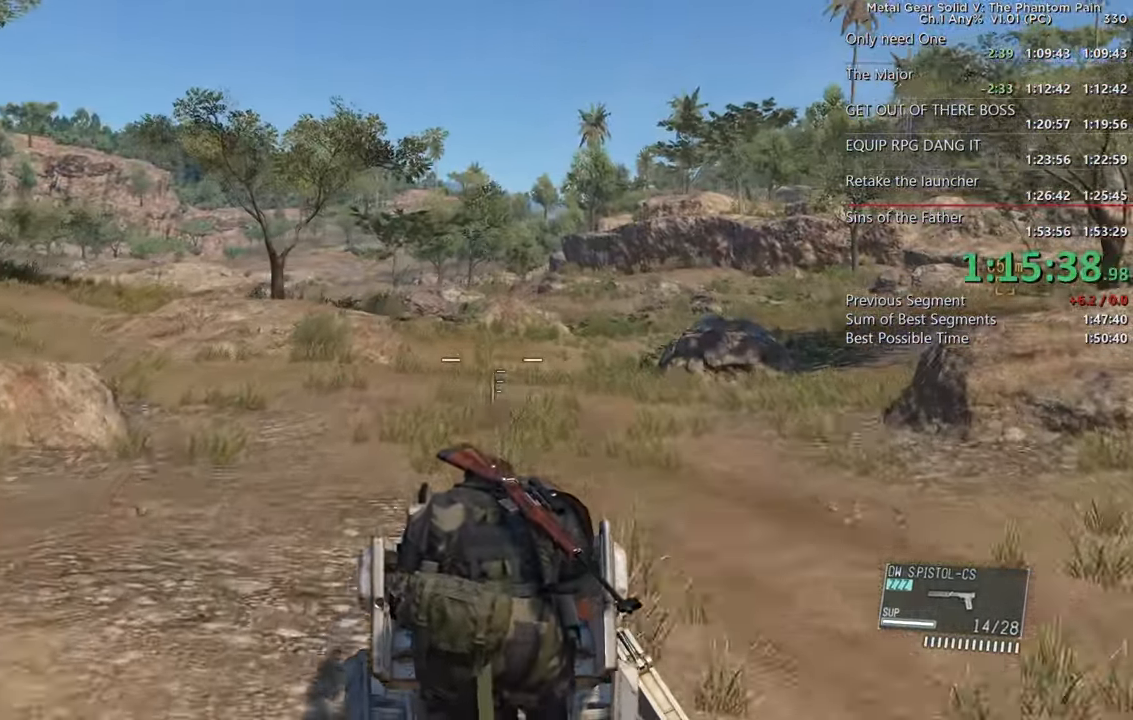
{"dt_ms": 500, "buttons": ["L2"], "left_stick": "up", "right_stick": "down", "events": []}
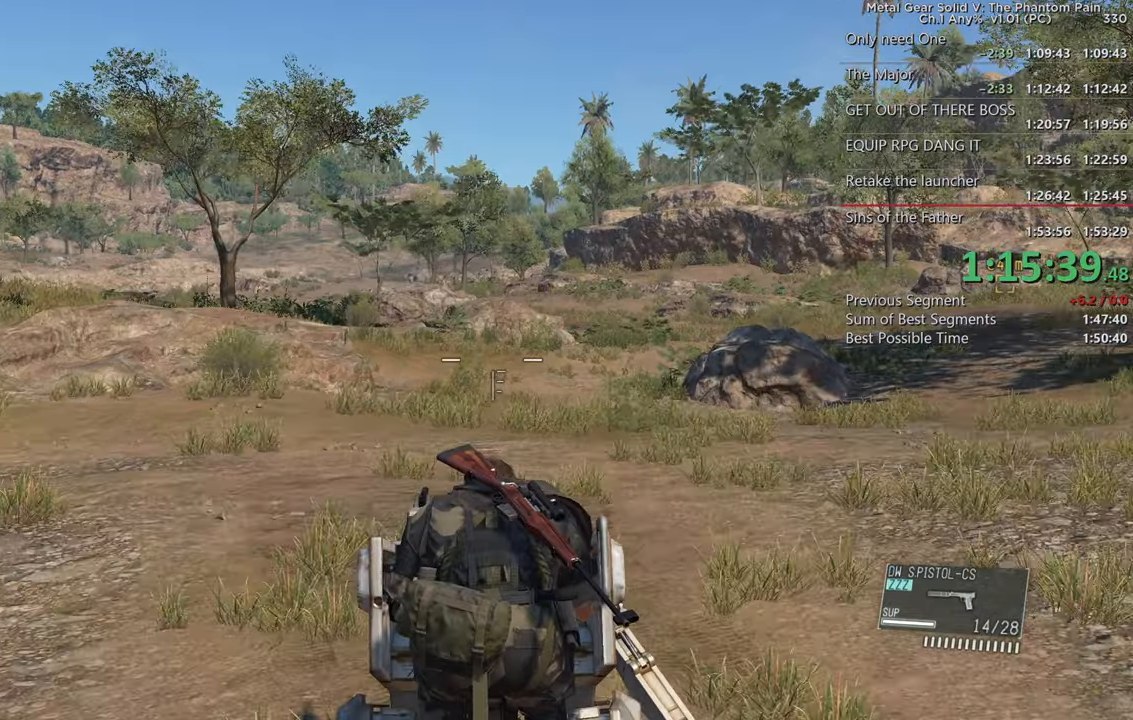
{"dt_ms": 500, "buttons": ["L2"], "left_stick": "up", "right_stick": "down", "events": []}
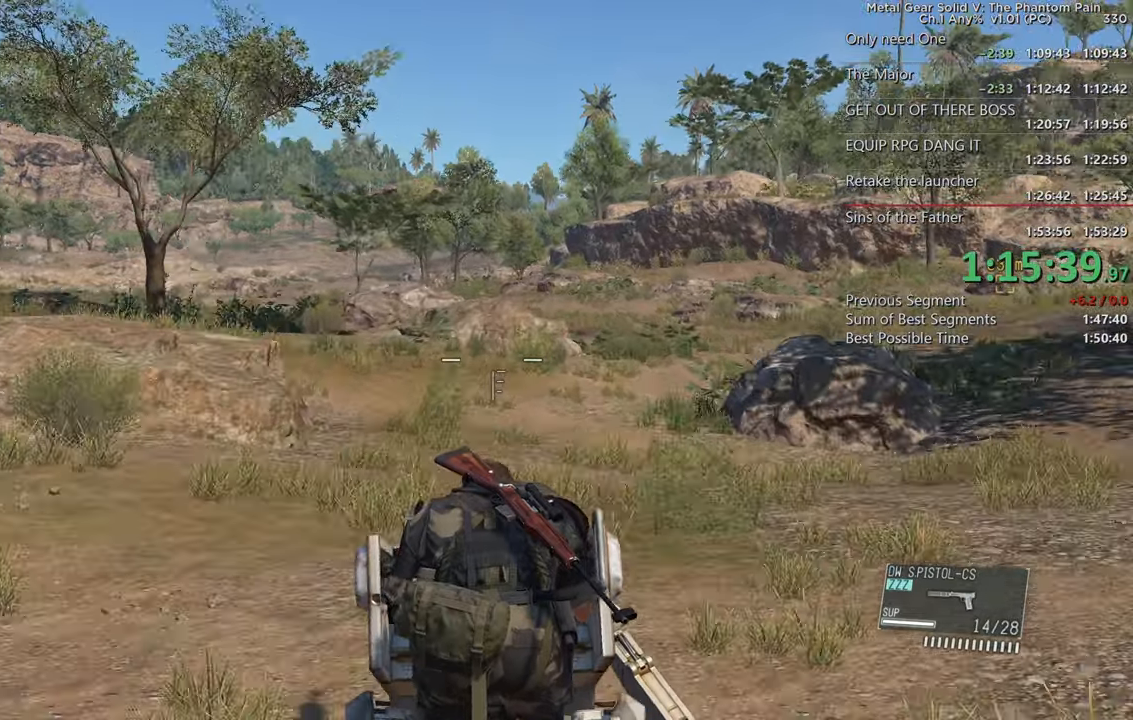
{"dt_ms": 500, "buttons": ["L2"], "left_stick": "up", "right_stick": "down-right", "events": [[483, "right_stick", "down-right"]]}
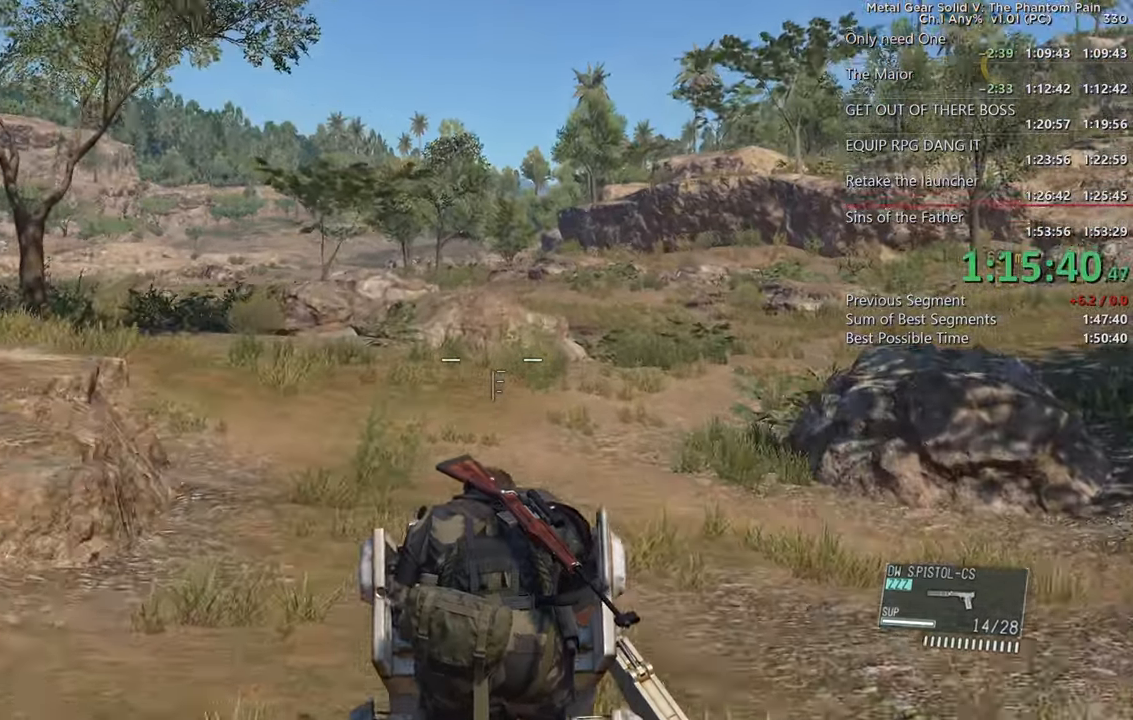
{"dt_ms": 500, "buttons": ["L2"], "left_stick": "up", "right_stick": "down-right", "events": [[83, "right_stick", "down"], [450, "right_stick", "down-right"]]}
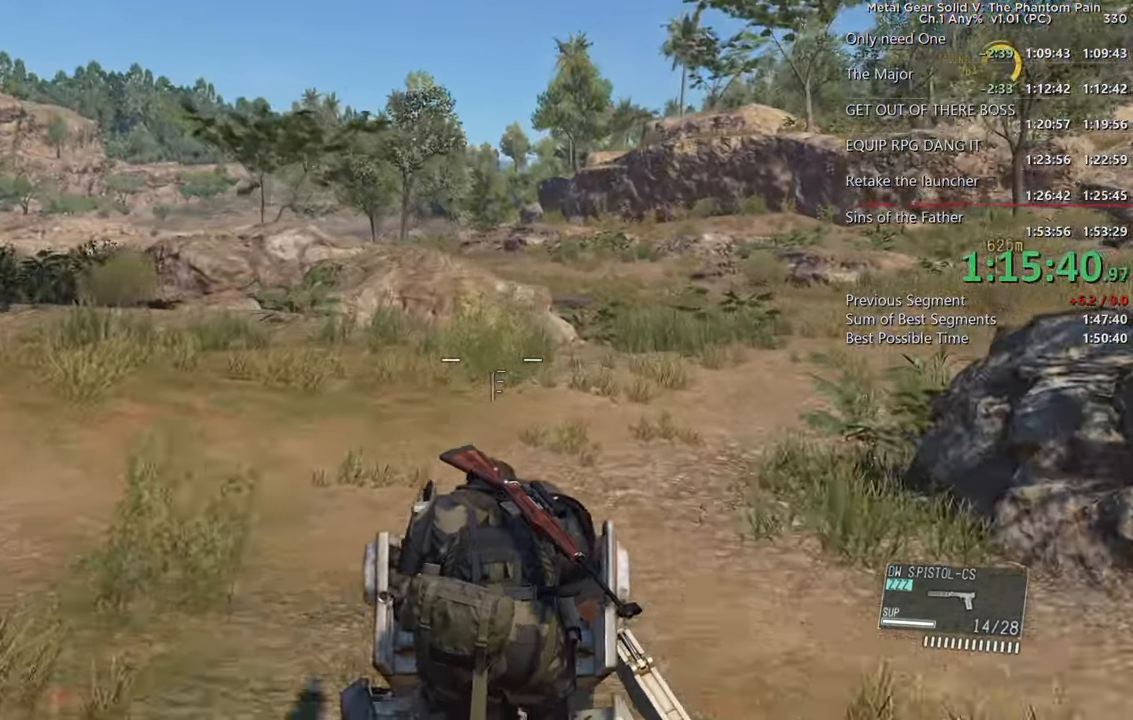
{"dt_ms": 500, "buttons": ["L2"], "left_stick": "up", "right_stick": "down", "events": [[100, "right_stick", "down"]]}
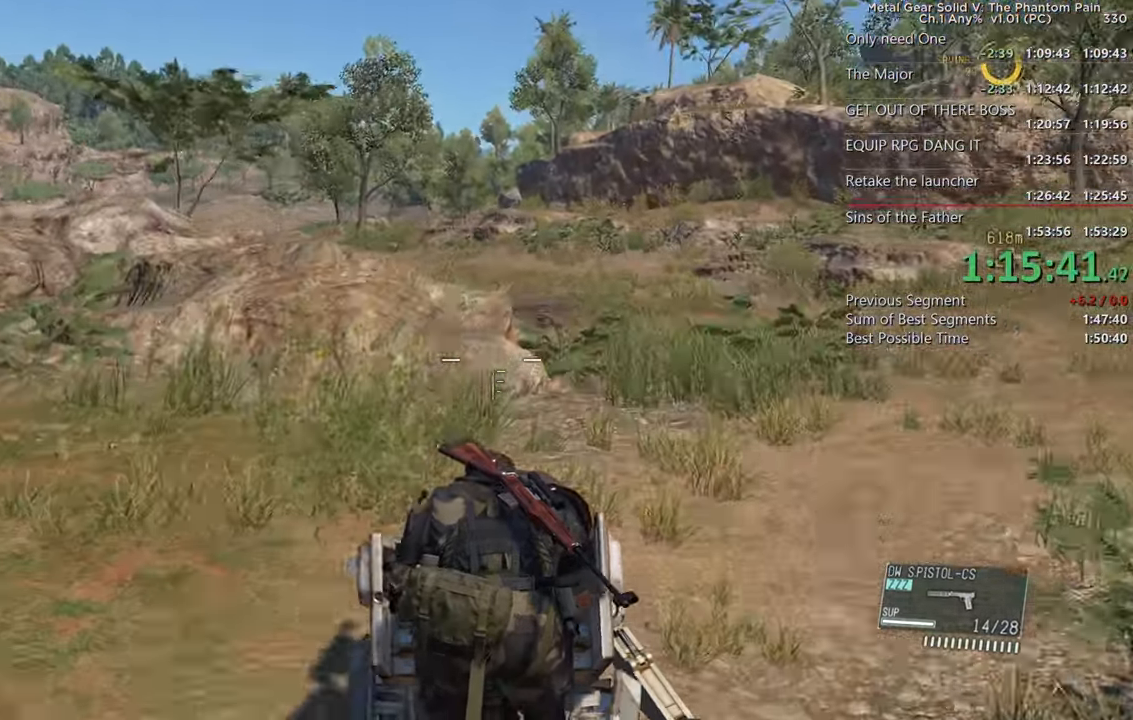
{"dt_ms": 500, "buttons": ["L2"], "left_stick": "up", "right_stick": "center", "events": [[133, "right_stick", "center"]]}
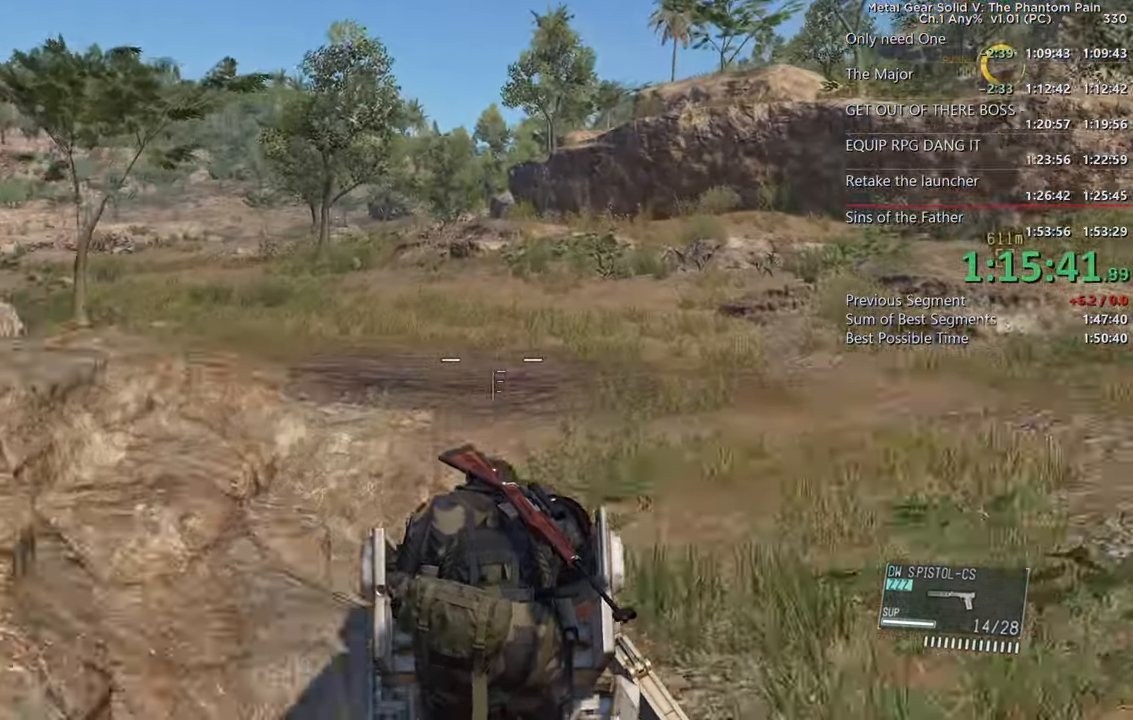
{"dt_ms": 500, "buttons": ["L2"], "left_stick": "up", "right_stick": "center", "events": [[166, "right_stick", "down-left"], [433, "right_stick", "center"]]}
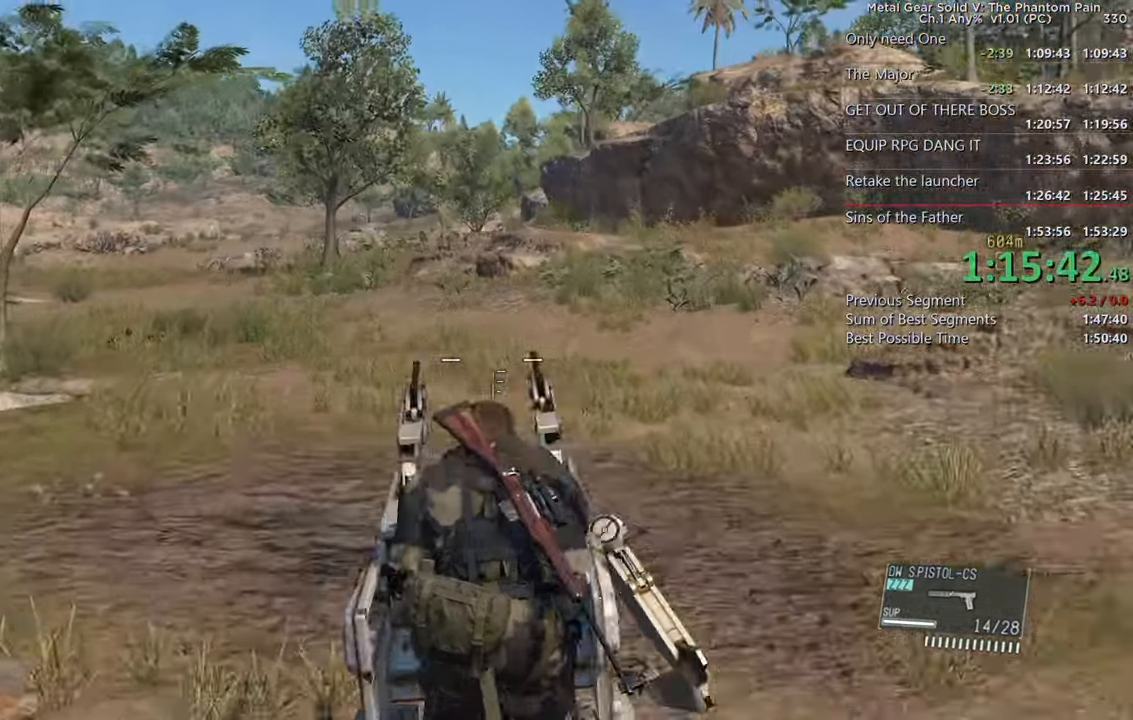
{"dt_ms": 500, "buttons": ["L2"], "left_stick": "up", "right_stick": "center", "events": [[333, "right_stick", "down-left"], [483, "right_stick", "center"]]}
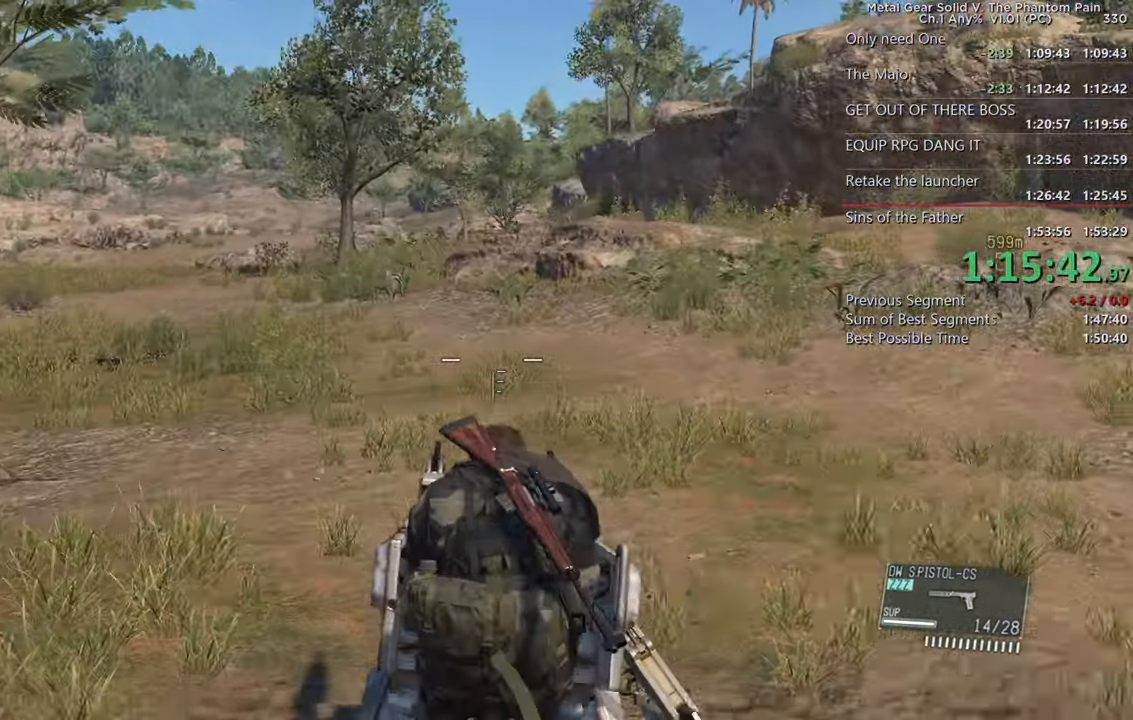
{"dt_ms": 500, "buttons": ["L2"], "left_stick": "up", "right_stick": "center", "events": []}
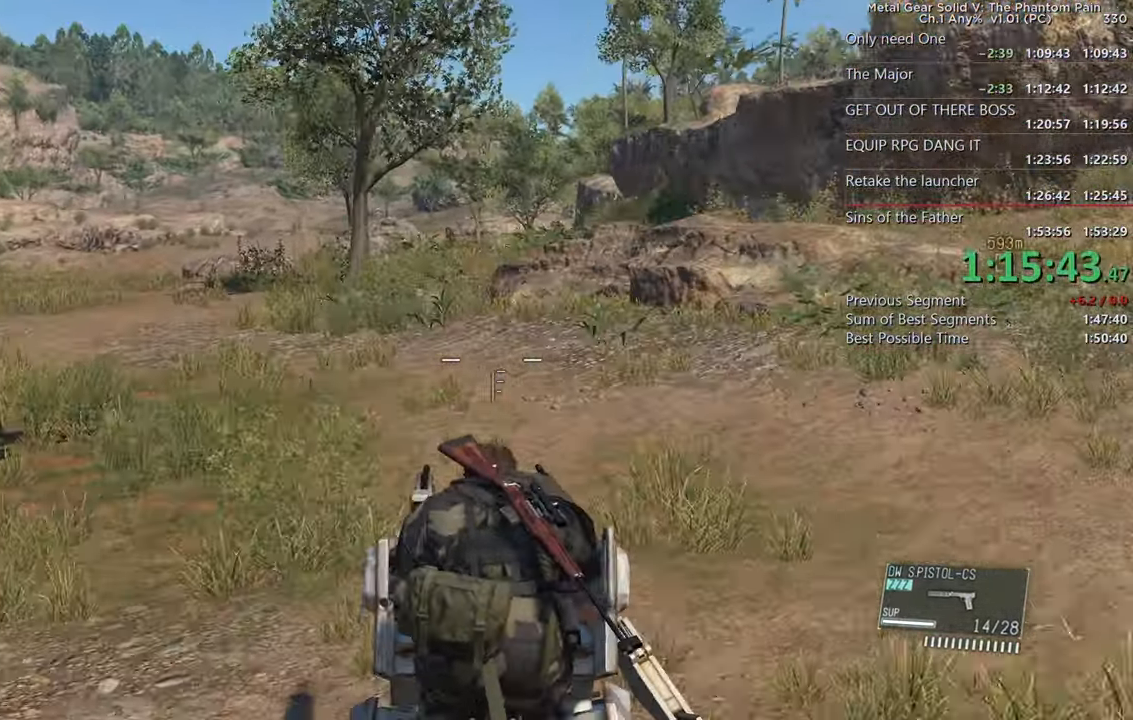
{"dt_ms": 500, "buttons": ["L2"], "left_stick": "up", "right_stick": "center", "events": []}
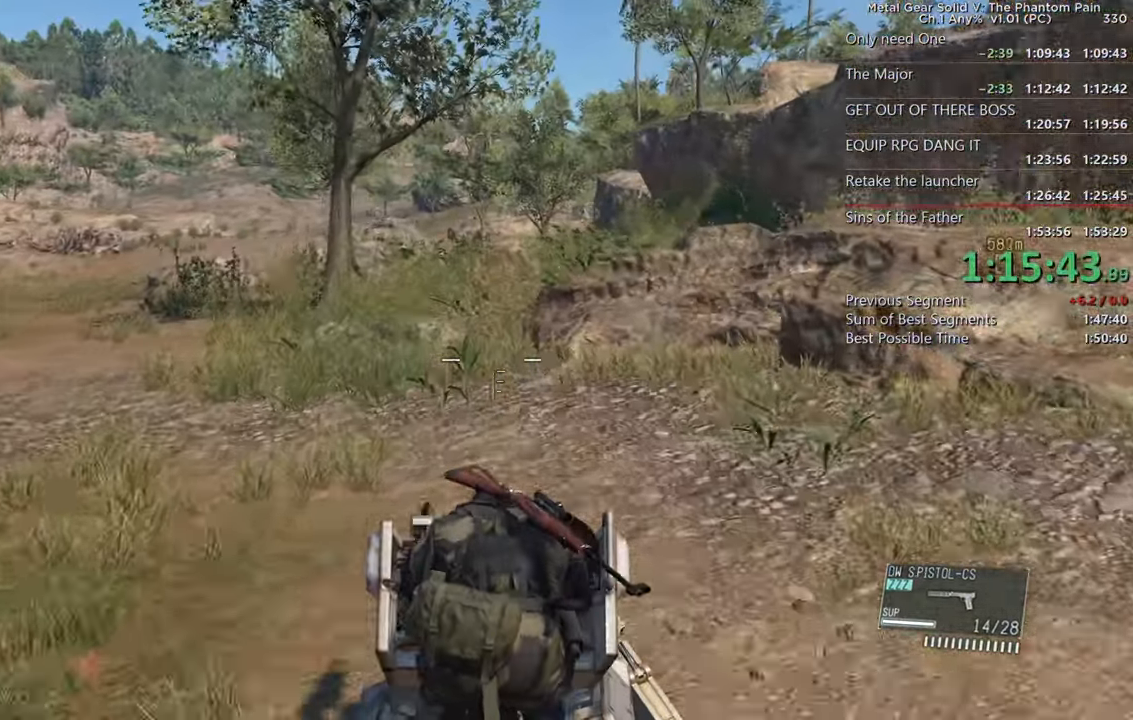
{"dt_ms": 500, "buttons": ["L2"], "left_stick": "up", "right_stick": "center", "events": []}
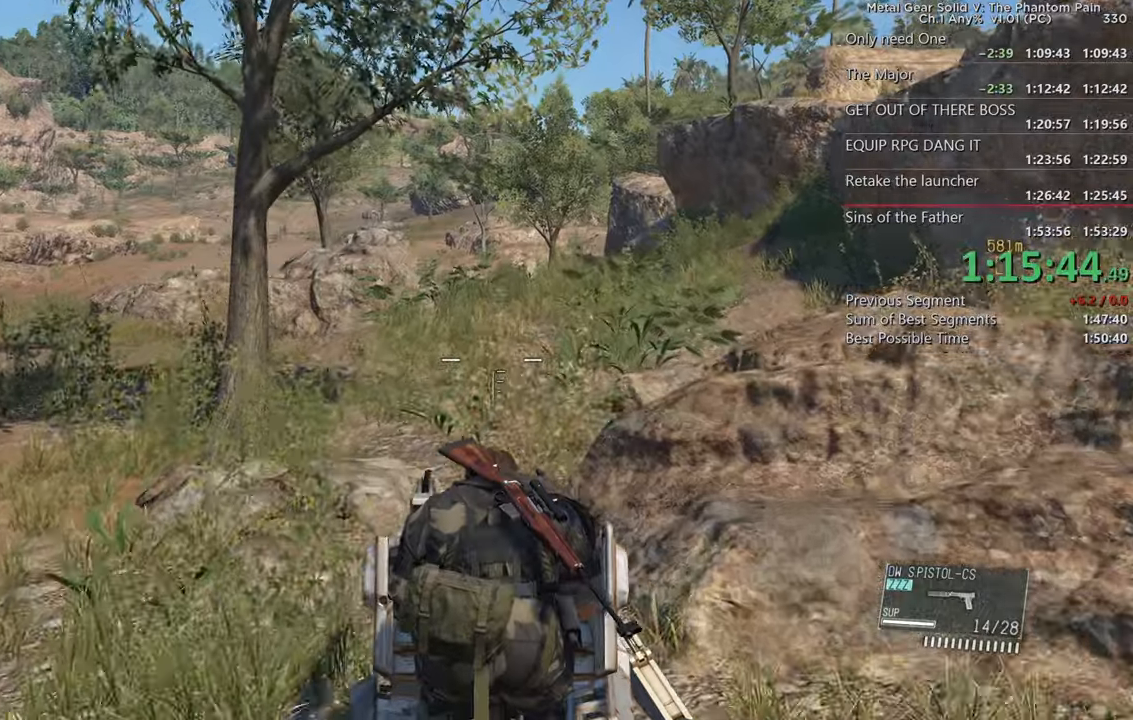
{"dt_ms": 500, "buttons": ["L2"], "left_stick": "up", "right_stick": "center", "events": []}